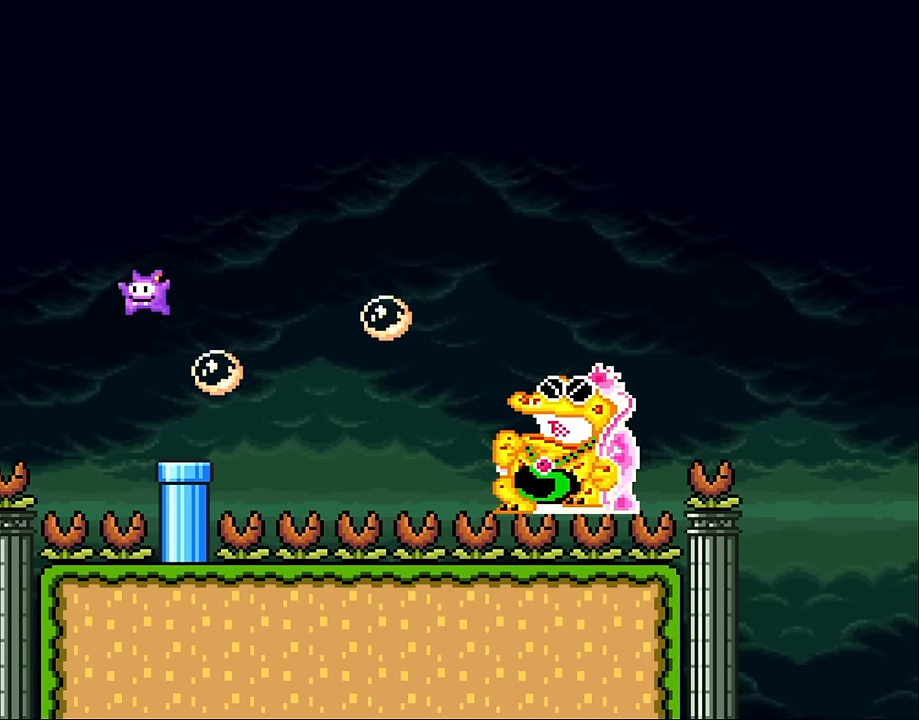
Gameplay with a controller (Nintendo layout); each line is a JSON object with the inputs held at the frame after it. "events" lists button and stick changes between this image and that frame as [ms after this image, input, new state], when the widget could be followed in between. Not read: L3 R3 Y.
{"buttons": [], "events": [[17, "DPAD_RIGHT", "down"], [317, "DPAD_LEFT", "down"], [317, "DPAD_RIGHT", "up"], [467, "B", "up"], [467, "DPAD_LEFT", "up"]]}
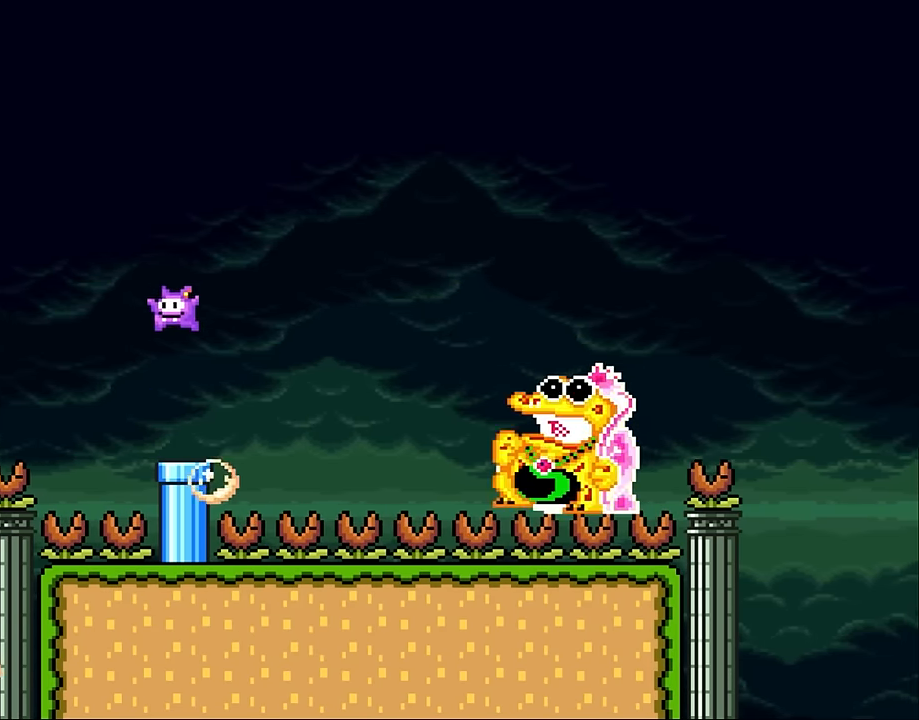
{"buttons": [], "events": [[17, "DPAD_RIGHT", "down"], [117, "DPAD_RIGHT", "up"]]}
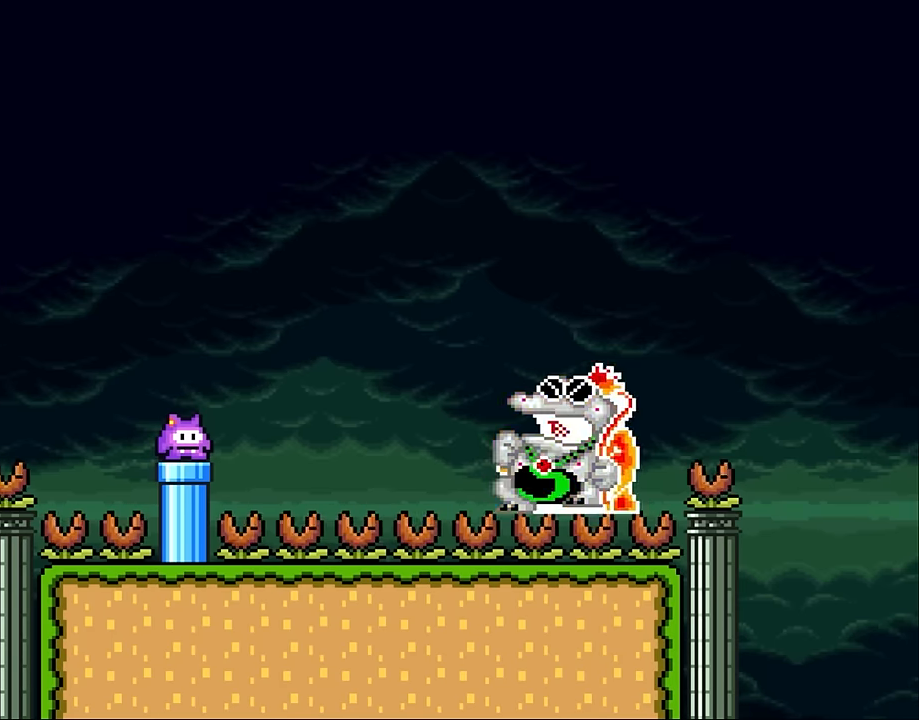
{"buttons": [], "events": []}
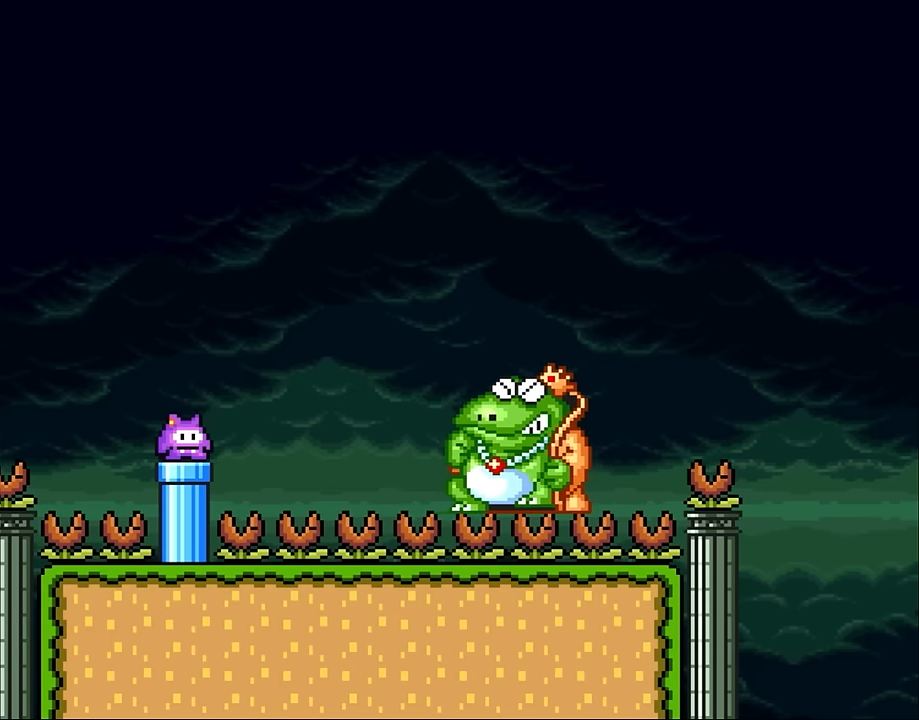
{"buttons": ["X"], "events": [[400, "X", "down"]]}
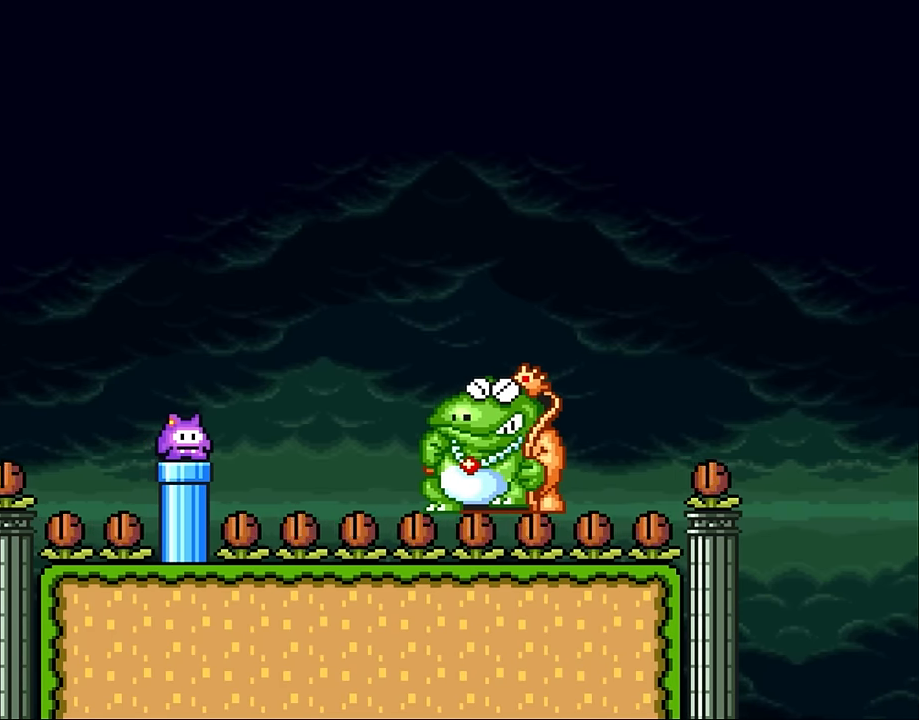
{"buttons": [], "events": [[383, "X", "up"]]}
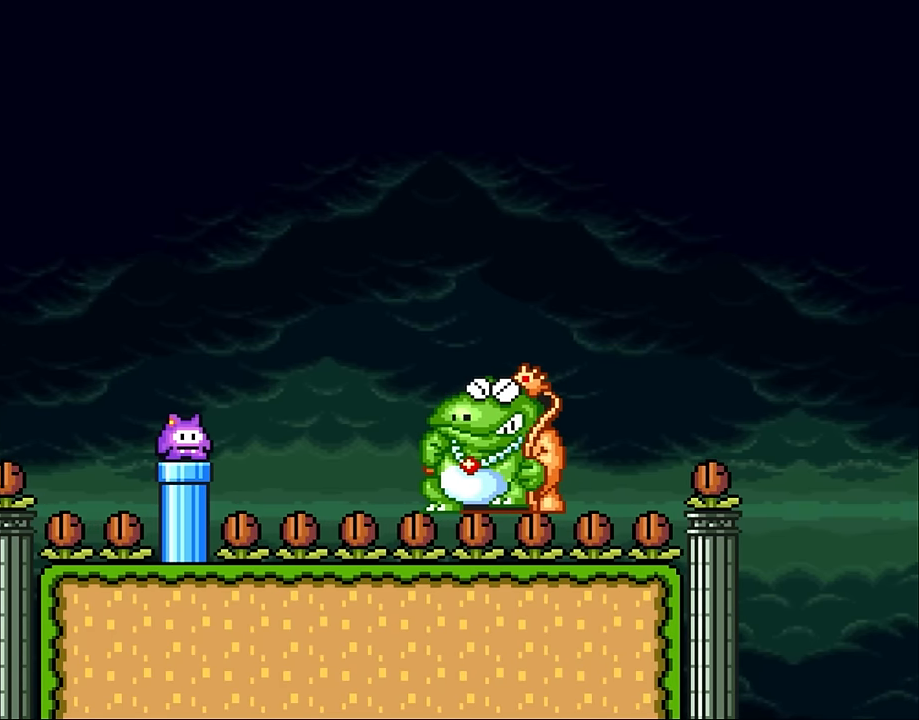
{"buttons": [], "events": []}
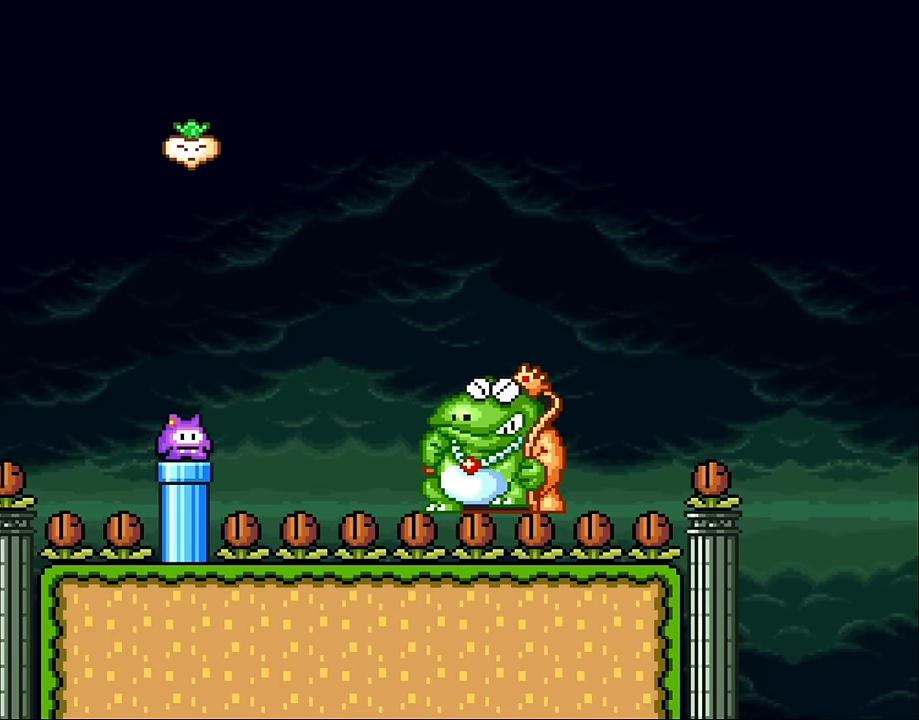
{"buttons": ["B", "DPAD_LEFT"], "events": [[167, "DPAD_RIGHT", "down"], [350, "B", "down"], [433, "DPAD_RIGHT", "up"], [433, "DPAD_UP", "down"], [467, "DPAD_LEFT", "down"], [467, "DPAD_UP", "up"]]}
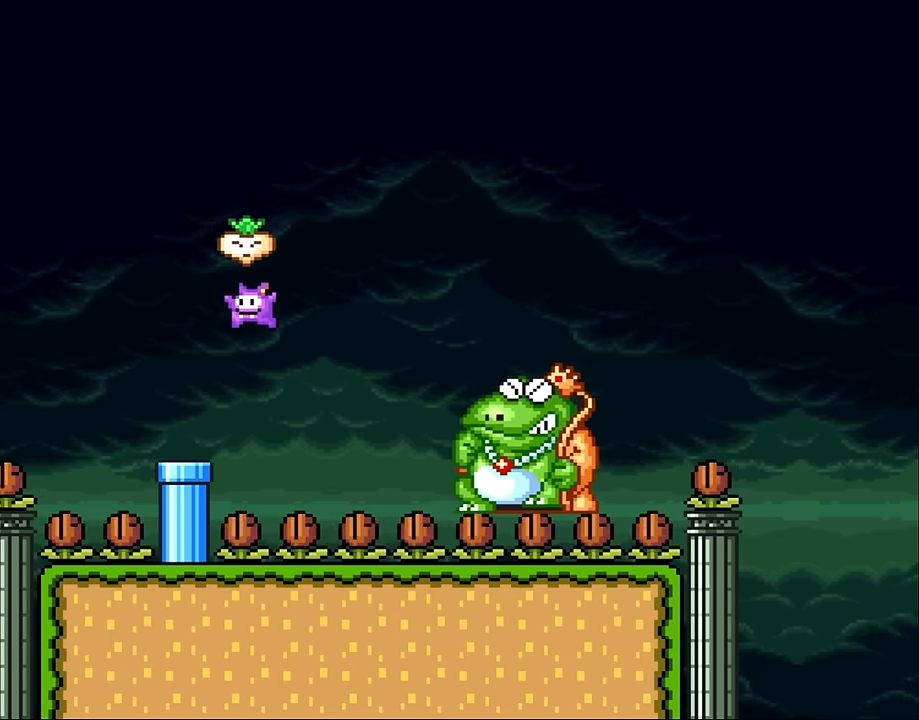
{"buttons": ["B", "DPAD_LEFT"], "events": [[200, "DPAD_UP", "down"], [250, "DPAD_LEFT", "up"], [283, "DPAD_RIGHT", "down"], [283, "DPAD_UP", "up"], [367, "B", "up"], [400, "DPAD_UP", "down"], [433, "B", "down"], [433, "DPAD_LEFT", "down"], [433, "DPAD_RIGHT", "up"], [433, "DPAD_UP", "up"]]}
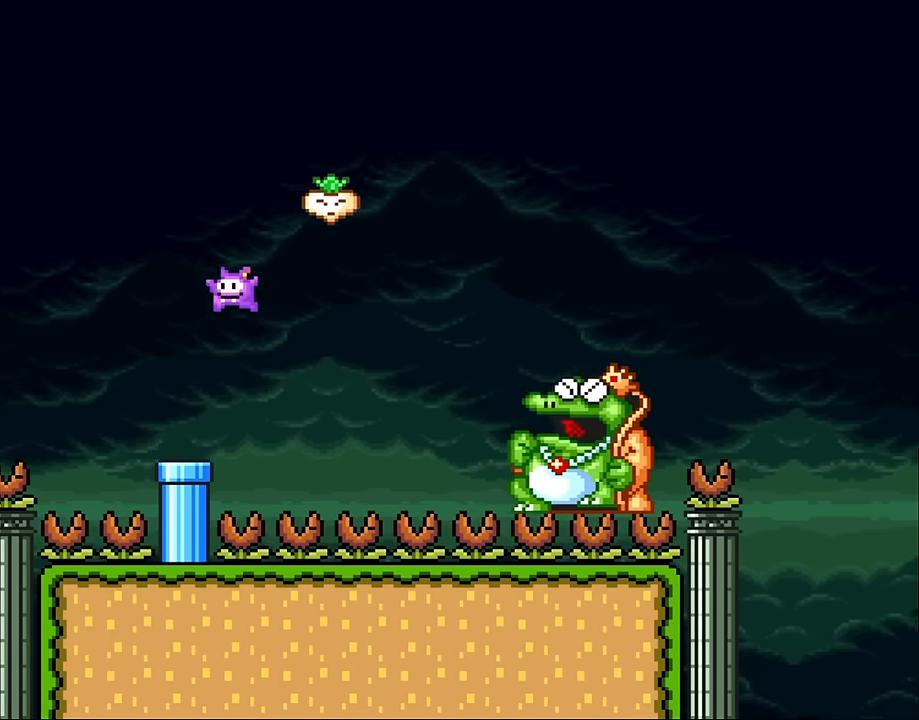
{"buttons": [], "events": [[200, "DPAD_LEFT", "up"], [200, "DPAD_UP", "down"], [250, "B", "up"], [250, "DPAD_RIGHT", "down"], [250, "DPAD_UP", "up"], [350, "DPAD_RIGHT", "up"]]}
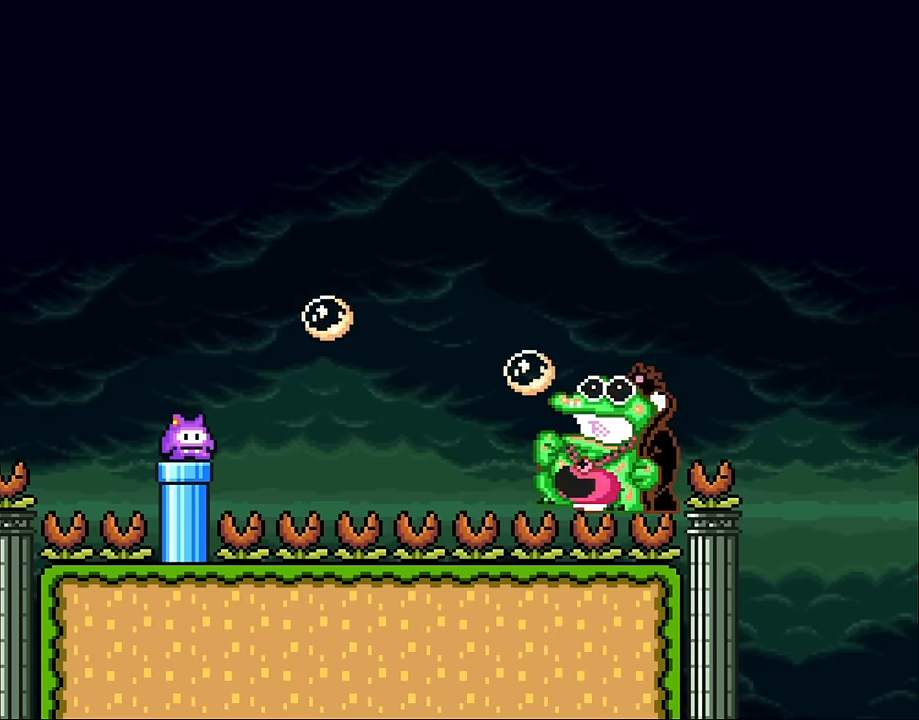
{"buttons": ["B"], "events": [[316, "DPAD_LEFT", "down"], [400, "B", "down"], [466, "DPAD_LEFT", "up"]]}
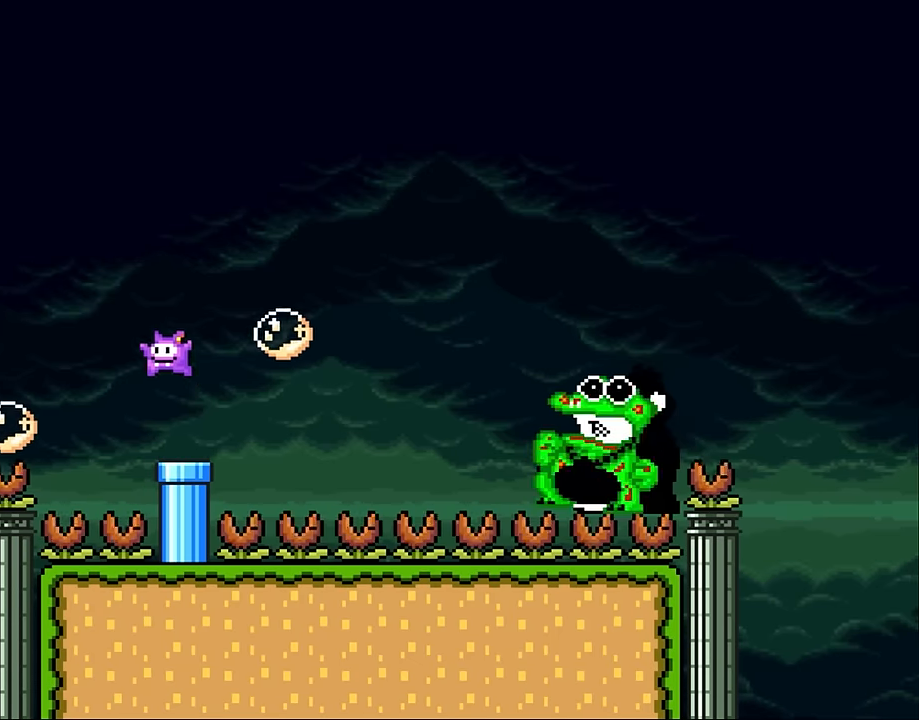
{"buttons": ["DPAD_RIGHT"], "events": [[33, "DPAD_RIGHT", "down"], [200, "DPAD_RIGHT", "up"], [233, "B", "up"], [383, "DPAD_LEFT", "down"], [433, "DPAD_UP", "down"], [466, "DPAD_LEFT", "up"], [500, "DPAD_RIGHT", "down"], [500, "DPAD_UP", "up"]]}
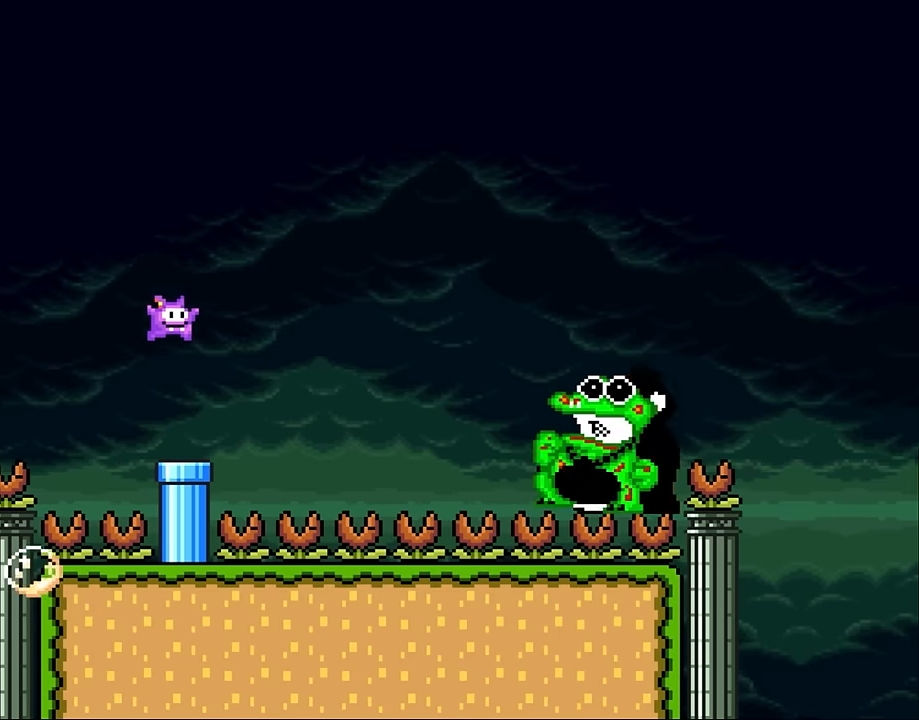
{"buttons": [], "events": [[133, "DPAD_RIGHT", "up"], [200, "DPAD_LEFT", "down"], [333, "DPAD_LEFT", "up"], [400, "DPAD_RIGHT", "down"], [466, "DPAD_RIGHT", "up"]]}
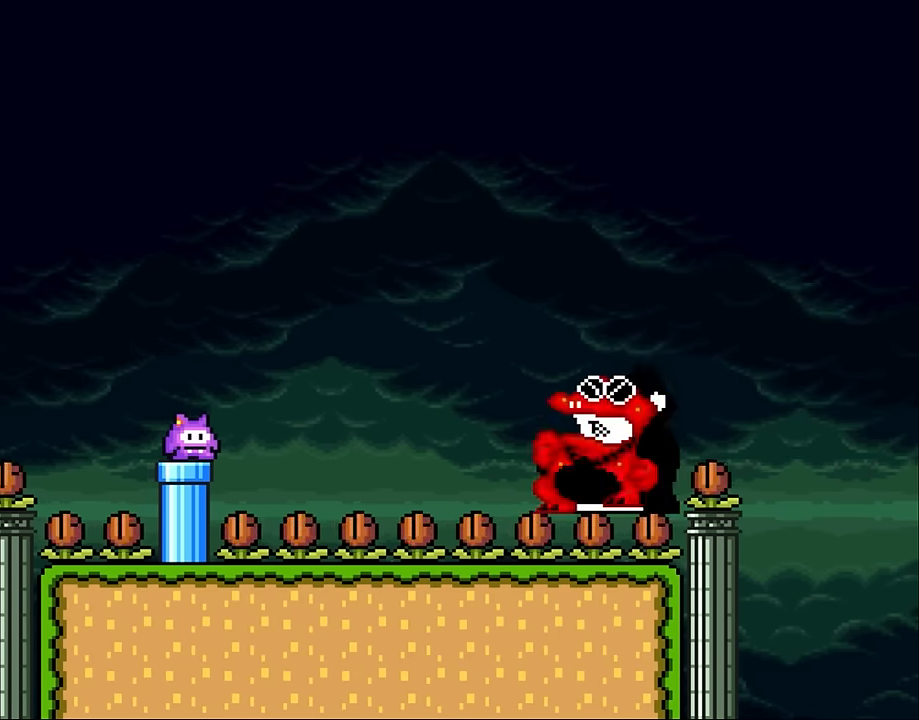
{"buttons": ["DPAD_LEFT"], "events": [[466, "DPAD_LEFT", "down"]]}
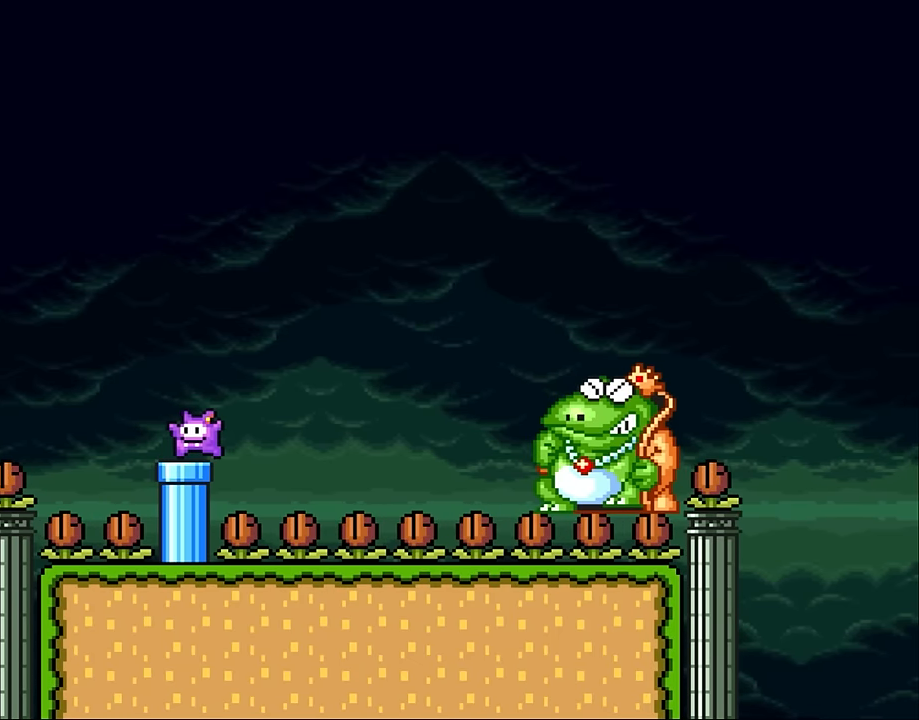
{"buttons": [], "events": [[100, "DPAD_LEFT", "up"], [166, "DPAD_RIGHT", "down"], [283, "DPAD_RIGHT", "up"]]}
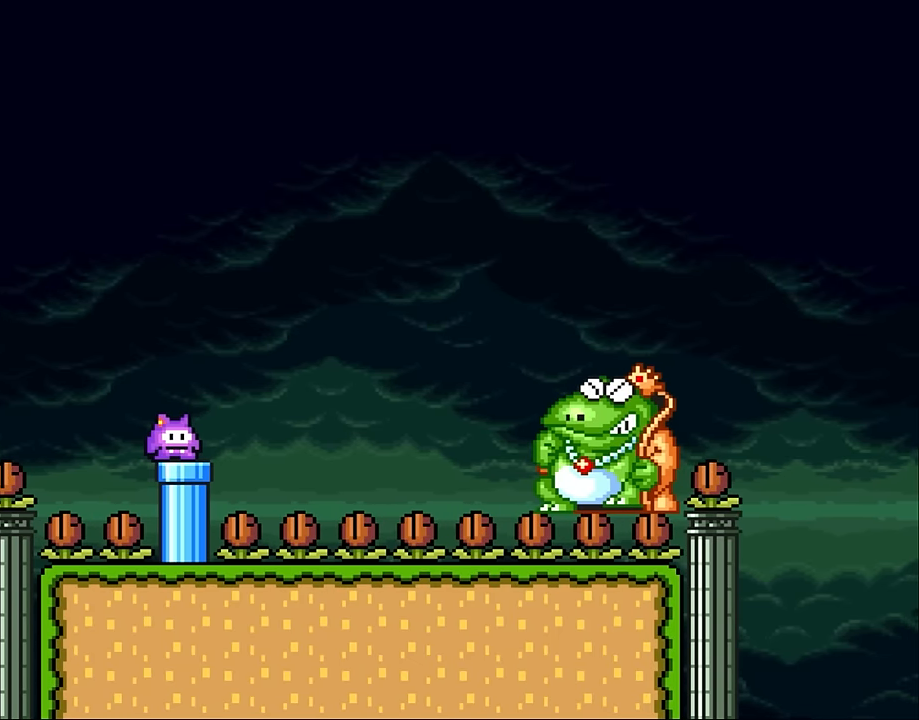
{"buttons": [], "events": []}
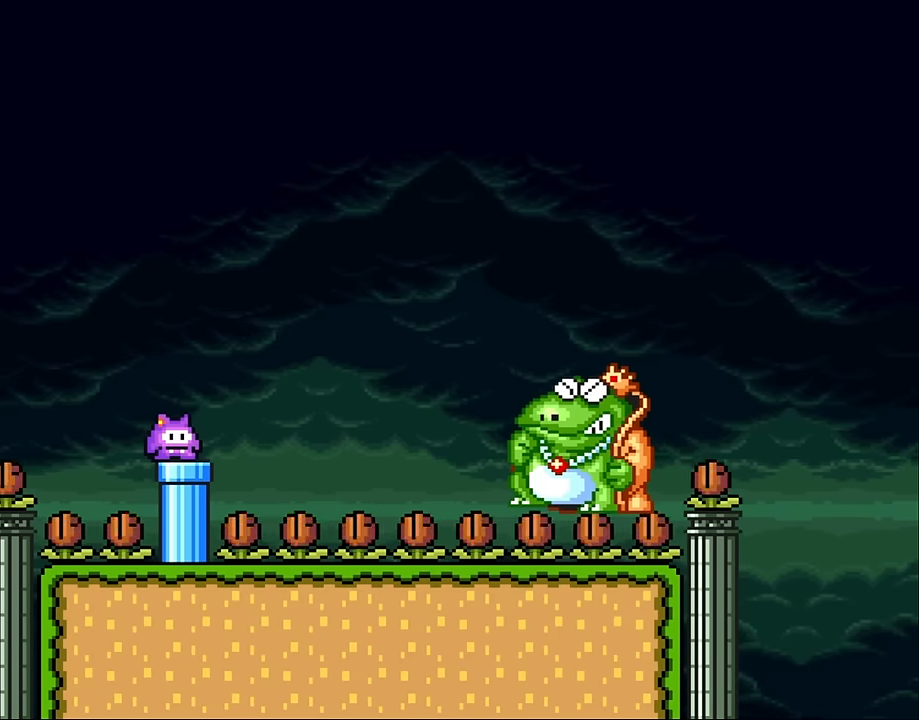
{"buttons": [], "events": []}